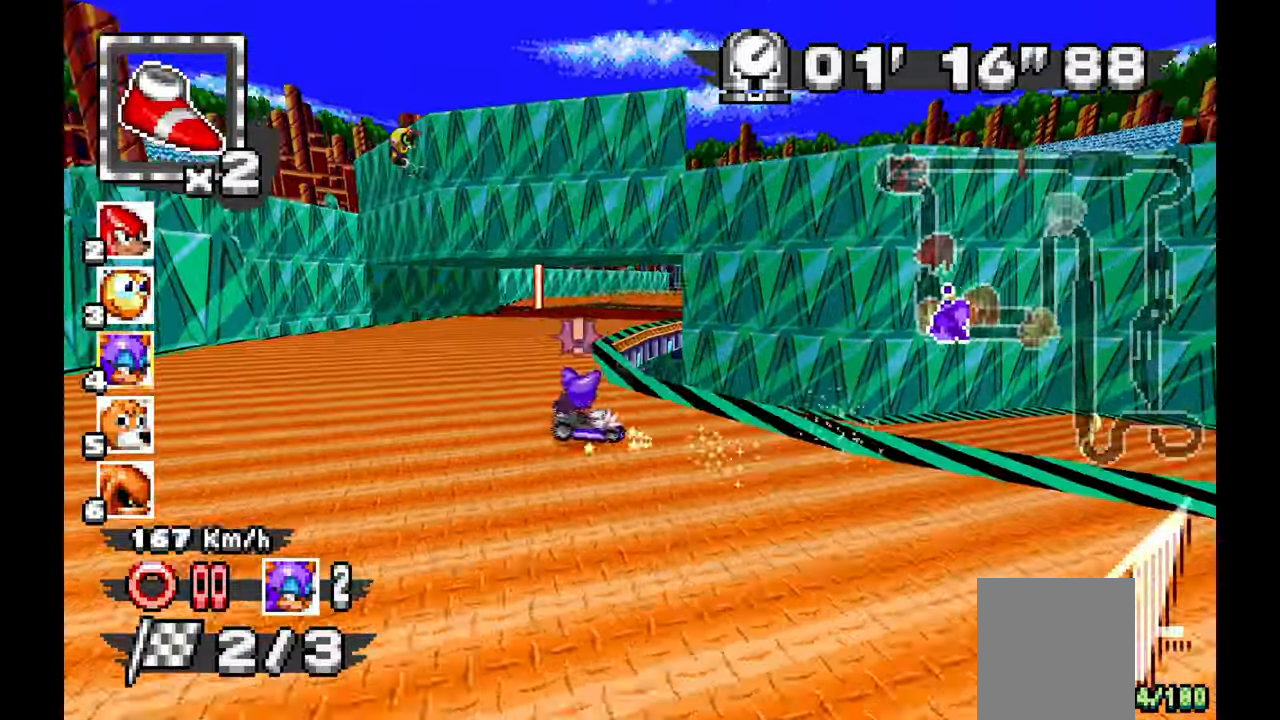
Gameplay with a controller (Xbox layout); each line is a JSON object with the inputs held at the frame after it (dt_ms = milliseconds from this image to that frame). "events" lists button and stick changes between this image and that frame as [ms after this image, input, new state], when the widget could be followed in between. Not read: C HOME L1 L2 L3 R1 R2 R3 SELECT START Y Z.
{"dt_ms": 500, "buttons": ["A"], "left_stick": "center", "events": [[267, "left_stick", "center"]]}
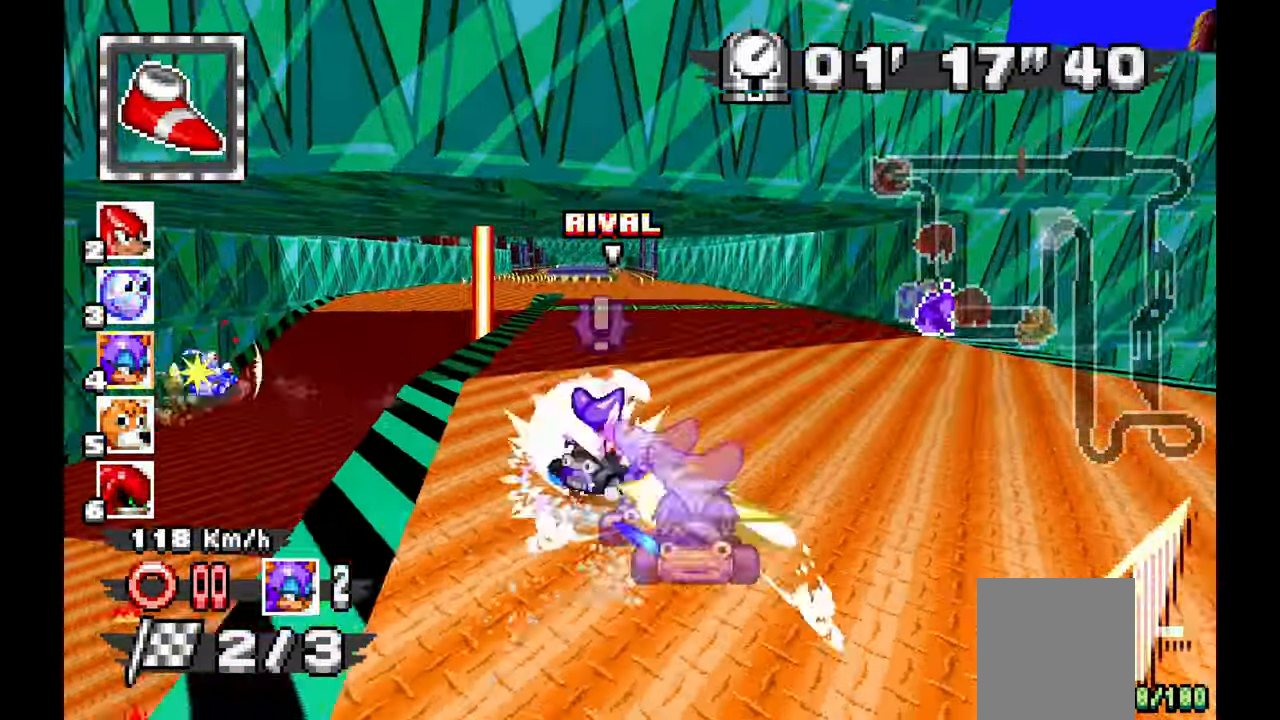
{"dt_ms": 500, "buttons": ["A"], "left_stick": "left", "events": [[317, "left_stick", "left"]]}
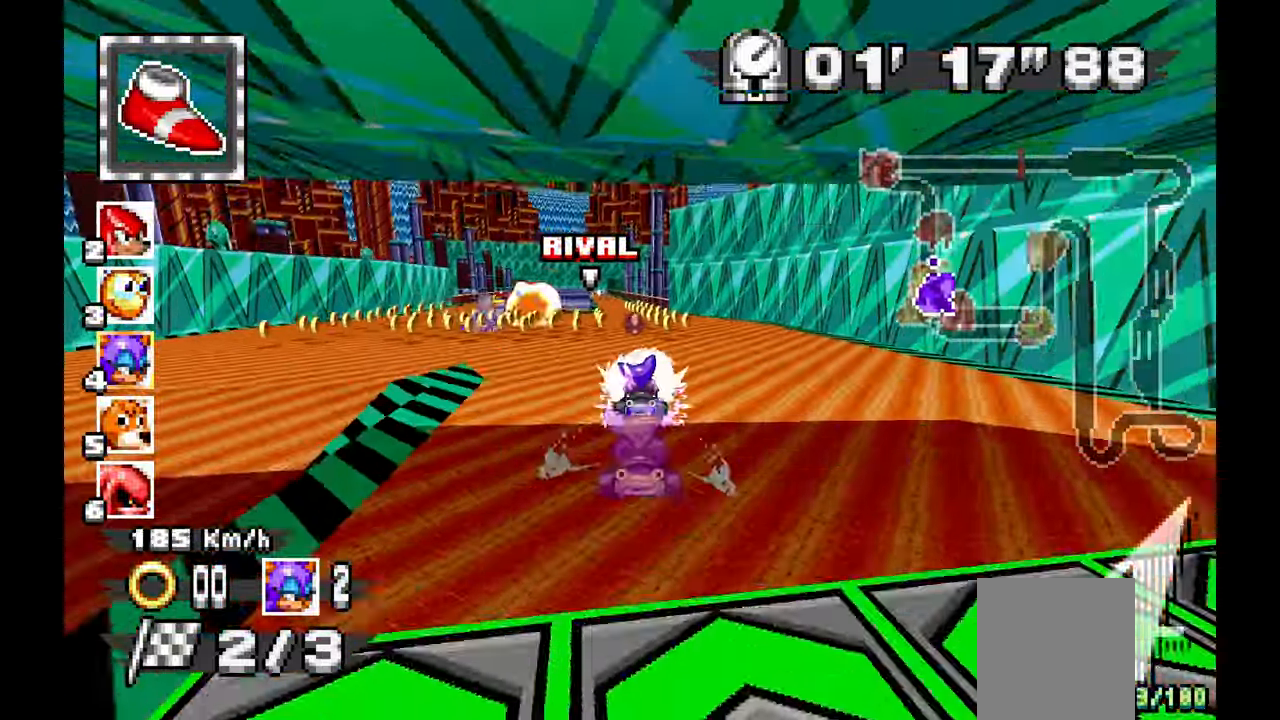
{"dt_ms": 500, "buttons": ["A"], "left_stick": "center", "events": [[67, "left_stick", "center"], [133, "left_stick", "right"], [267, "left_stick", "center"]]}
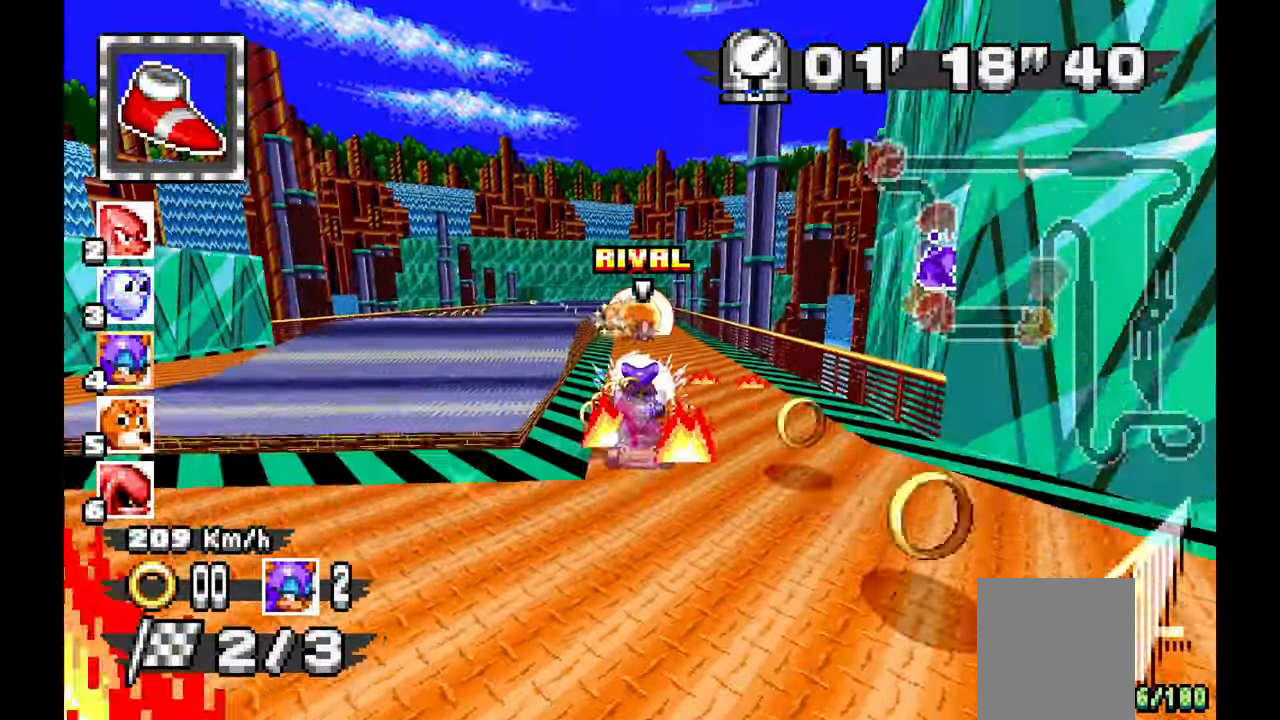
{"dt_ms": 500, "buttons": ["A"], "left_stick": "center", "events": [[233, "left_stick", "up-left"], [317, "left_stick", "center"]]}
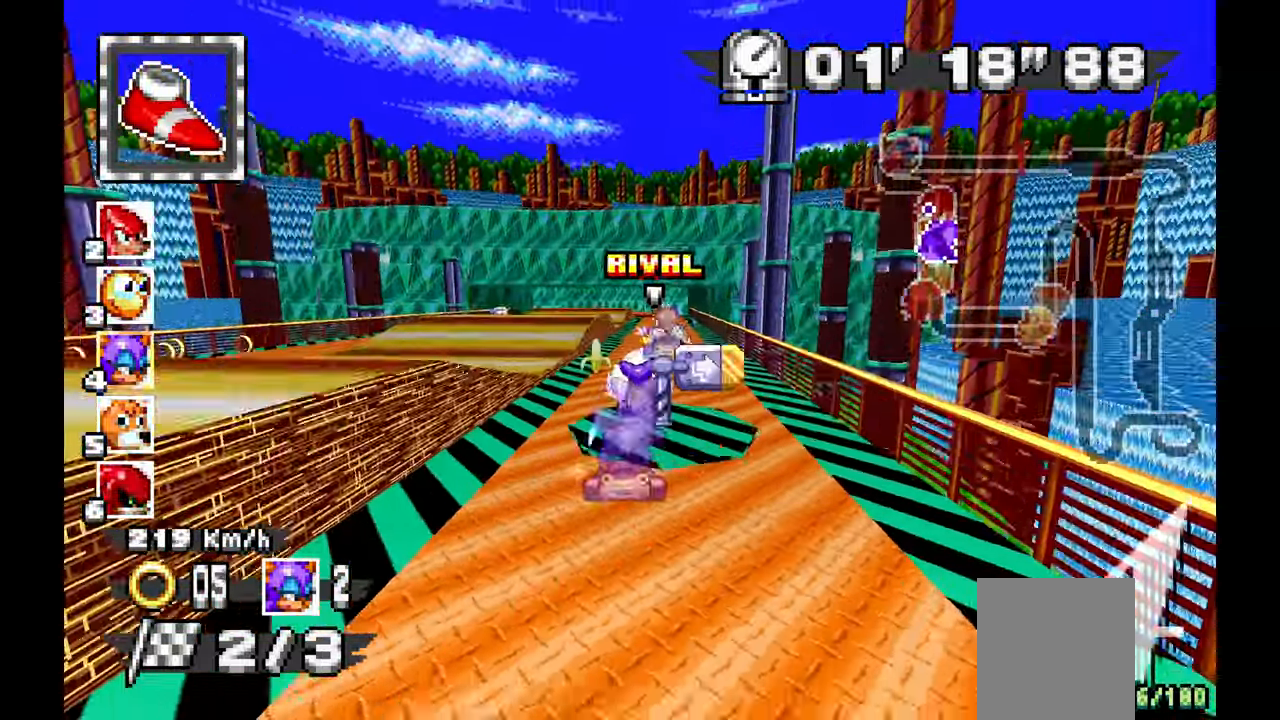
{"dt_ms": 500, "buttons": [], "left_stick": "left", "events": [[267, "left_stick", "left"], [500, "A", "up"]]}
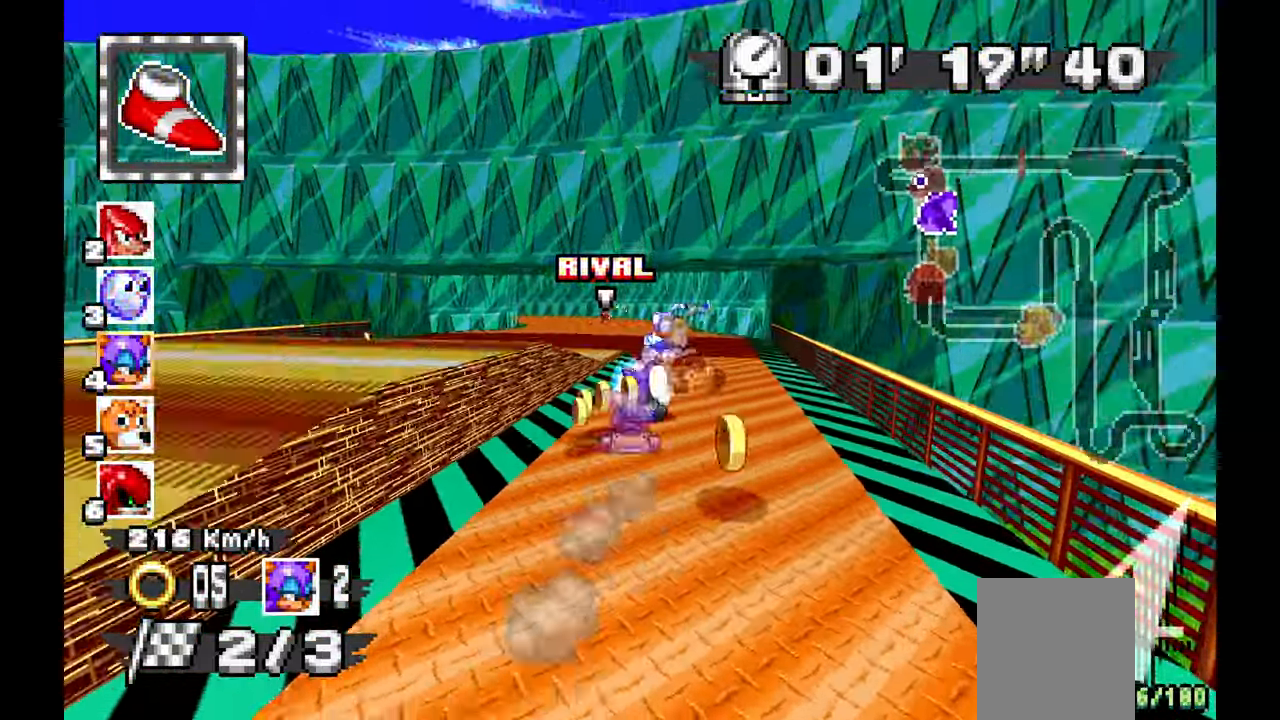
{"dt_ms": 500, "buttons": ["A"], "left_stick": "left", "events": [[233, "A", "down"], [450, "DPAD_DOWN", "down"], [467, "DPAD_DOWN", "up"]]}
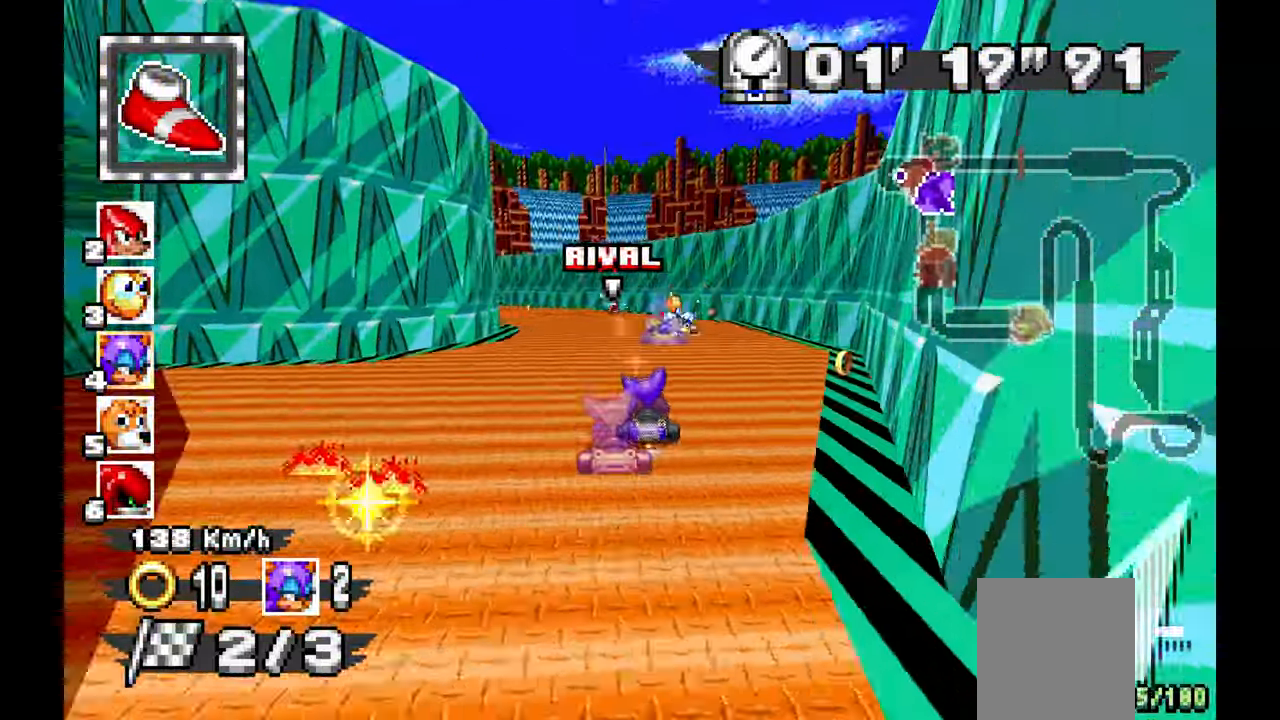
{"dt_ms": 500, "buttons": ["A"], "left_stick": "right", "events": [[383, "left_stick", "right"]]}
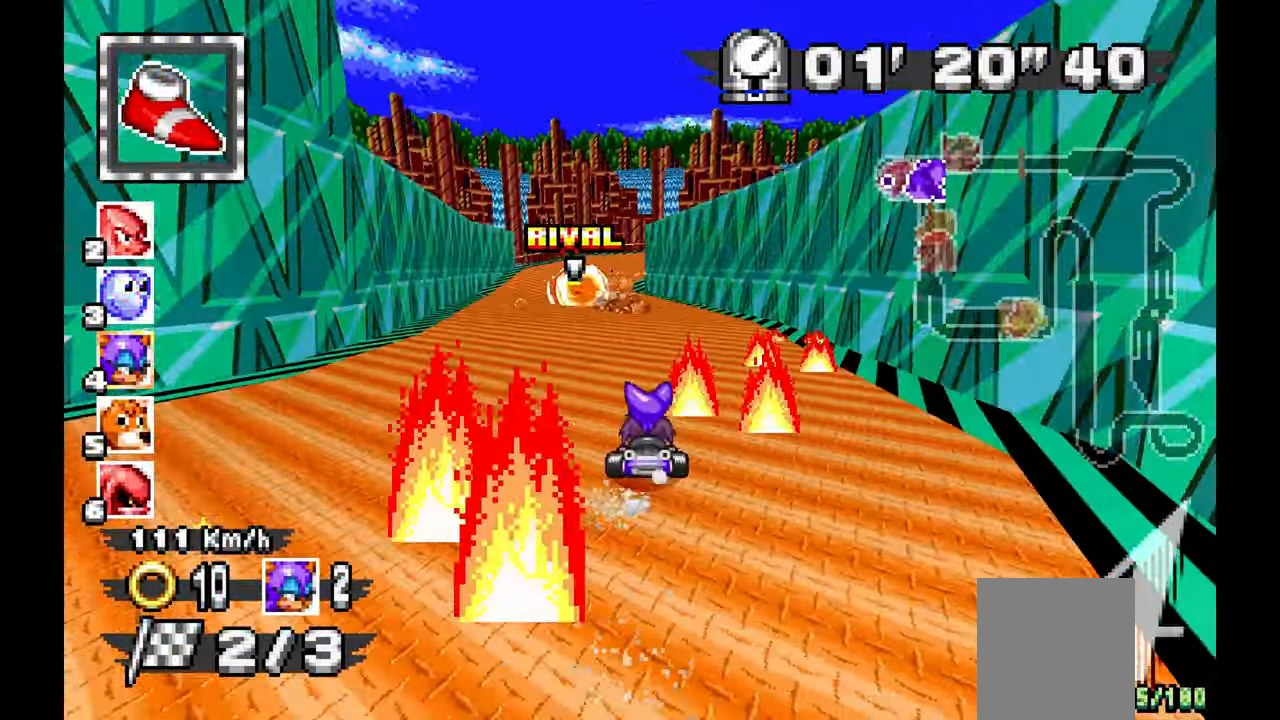
{"dt_ms": 500, "buttons": ["A"], "left_stick": "right", "events": [[50, "left_stick", "center"], [133, "left_stick", "left"], [250, "left_stick", "center"], [333, "left_stick", "right"]]}
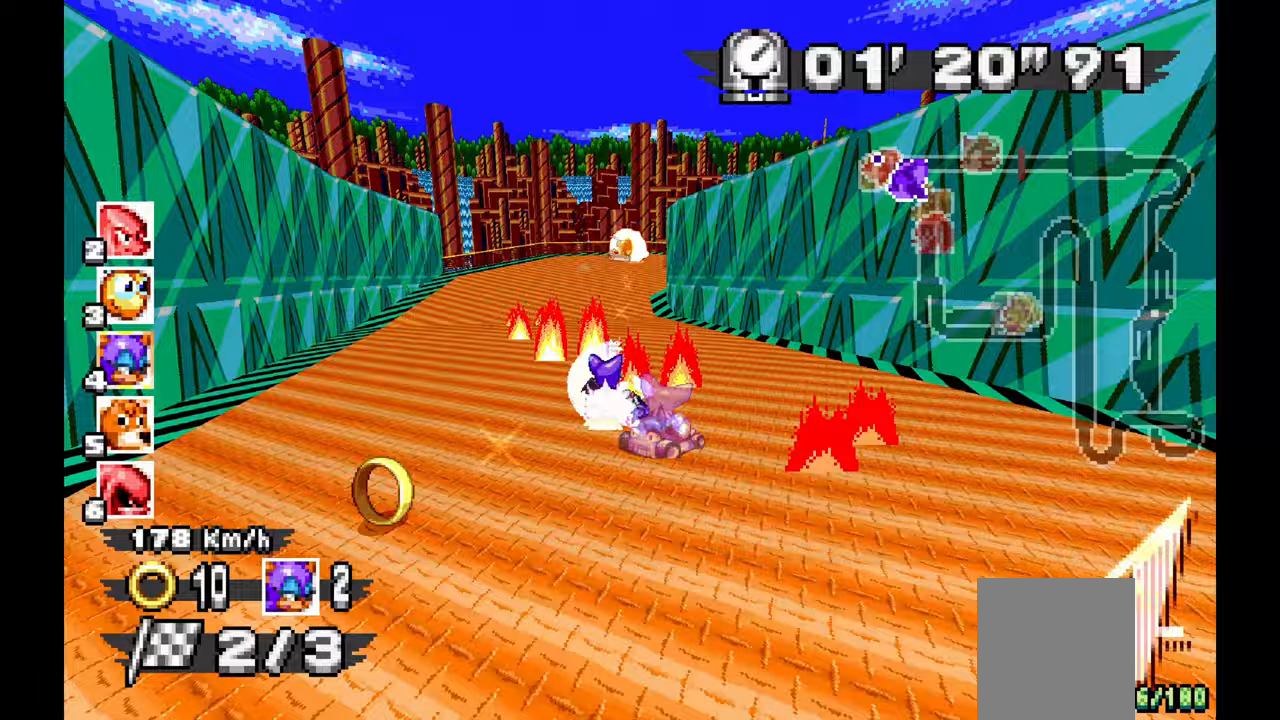
{"dt_ms": 500, "buttons": ["A"], "left_stick": "right", "events": []}
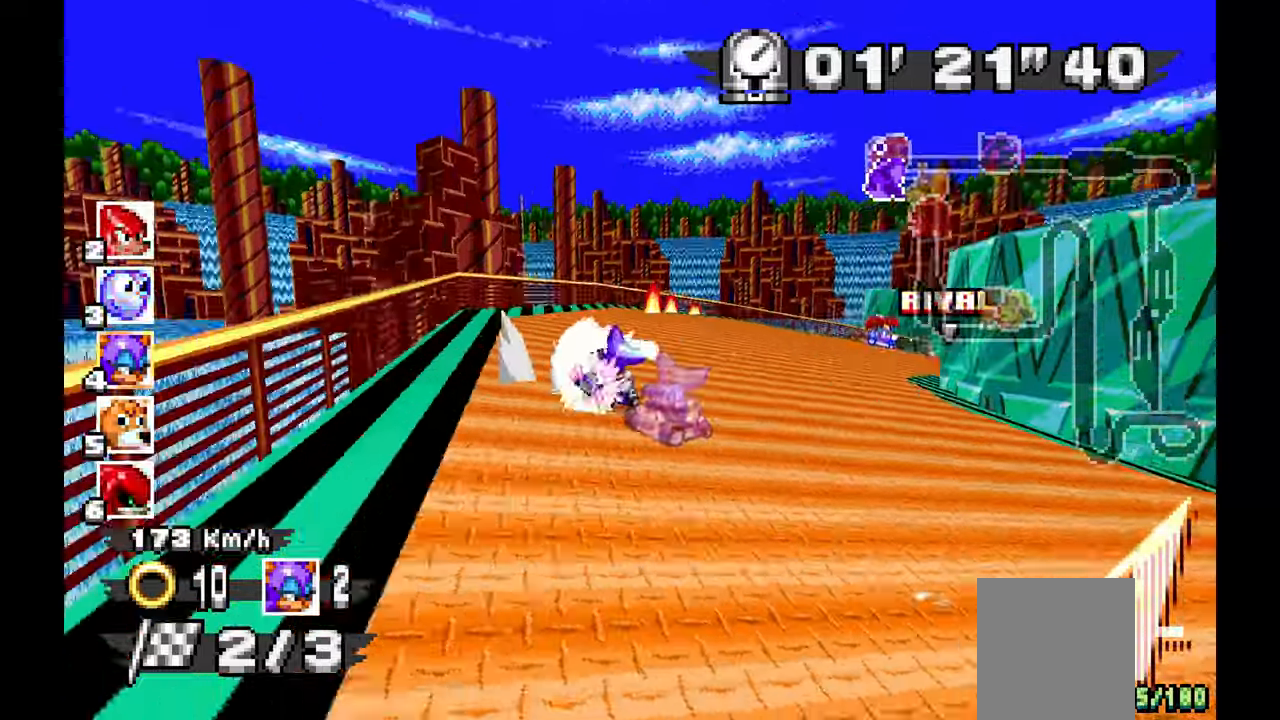
{"dt_ms": 500, "buttons": ["A"], "left_stick": "center", "events": [[483, "left_stick", "center"]]}
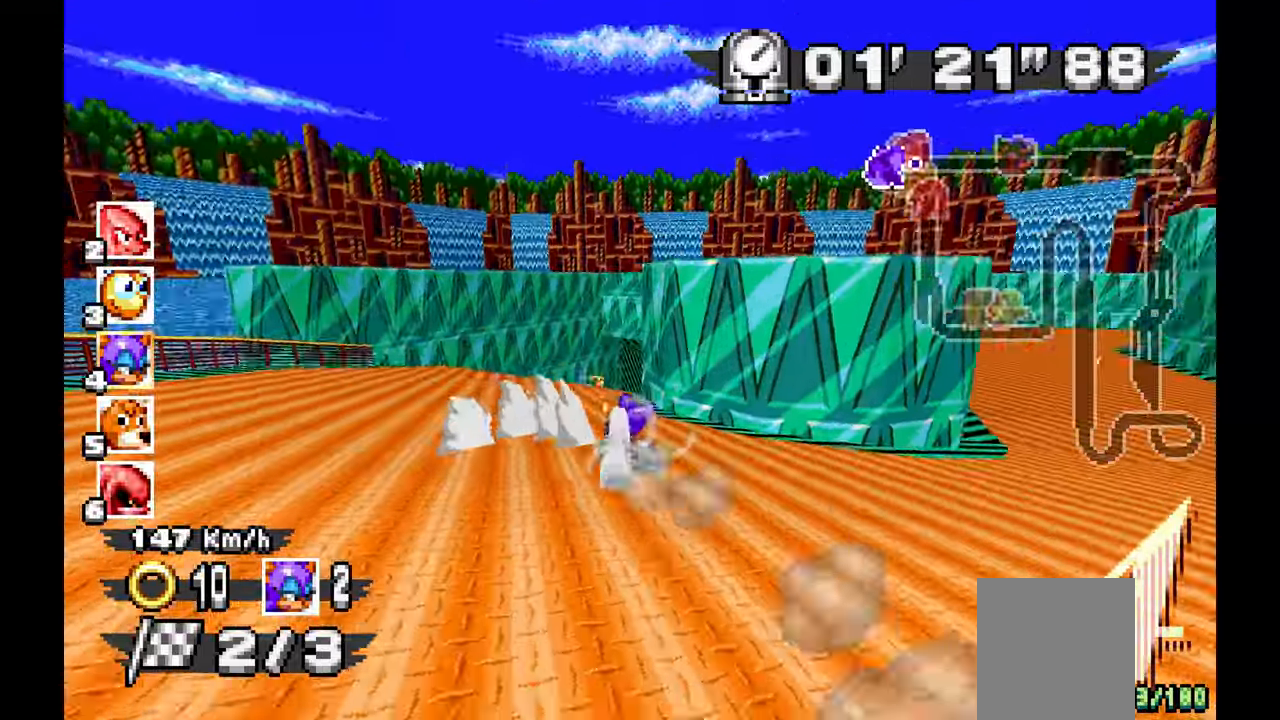
{"dt_ms": 500, "buttons": ["A"], "left_stick": "center", "events": [[150, "left_stick", "left"], [217, "left_stick", "center"], [300, "left_stick", "up-right"], [417, "left_stick", "center"]]}
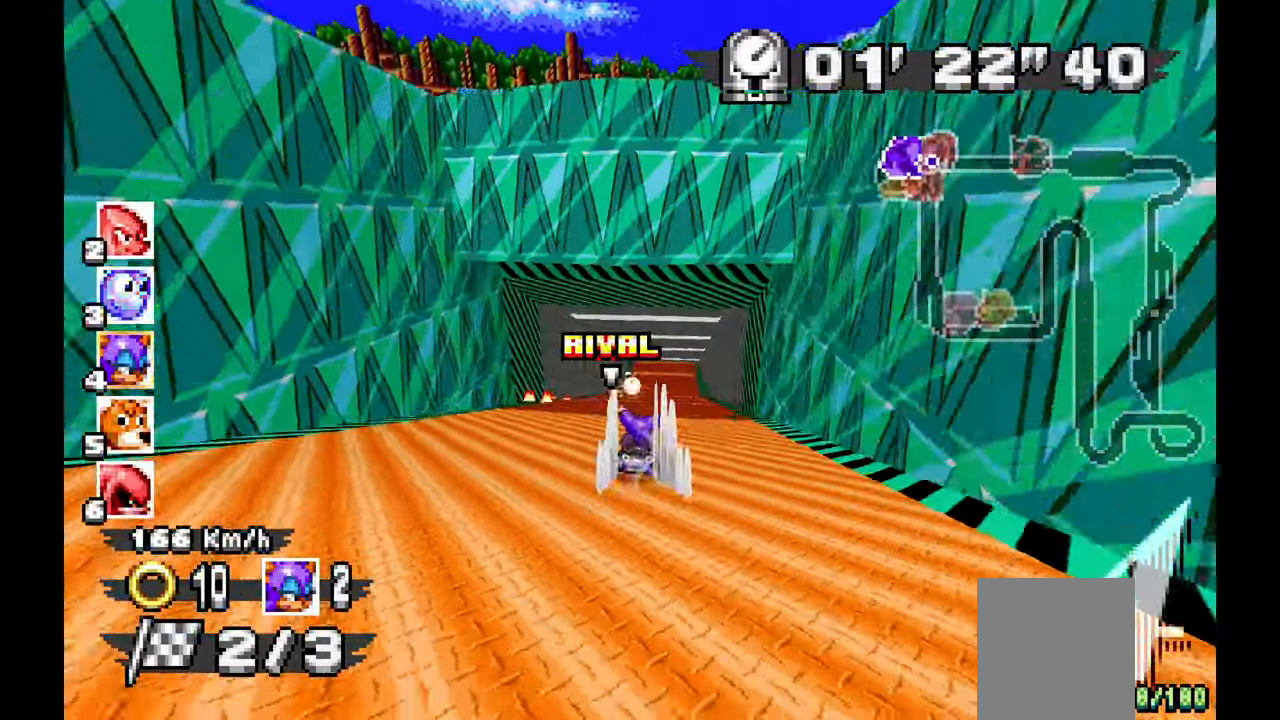
{"dt_ms": 1000, "buttons": ["A"], "left_stick": "center", "events": [[517, "left_stick", "up-left"], [567, "left_stick", "center"], [917, "left_stick", "up-left"], [1000, "left_stick", "center"]]}
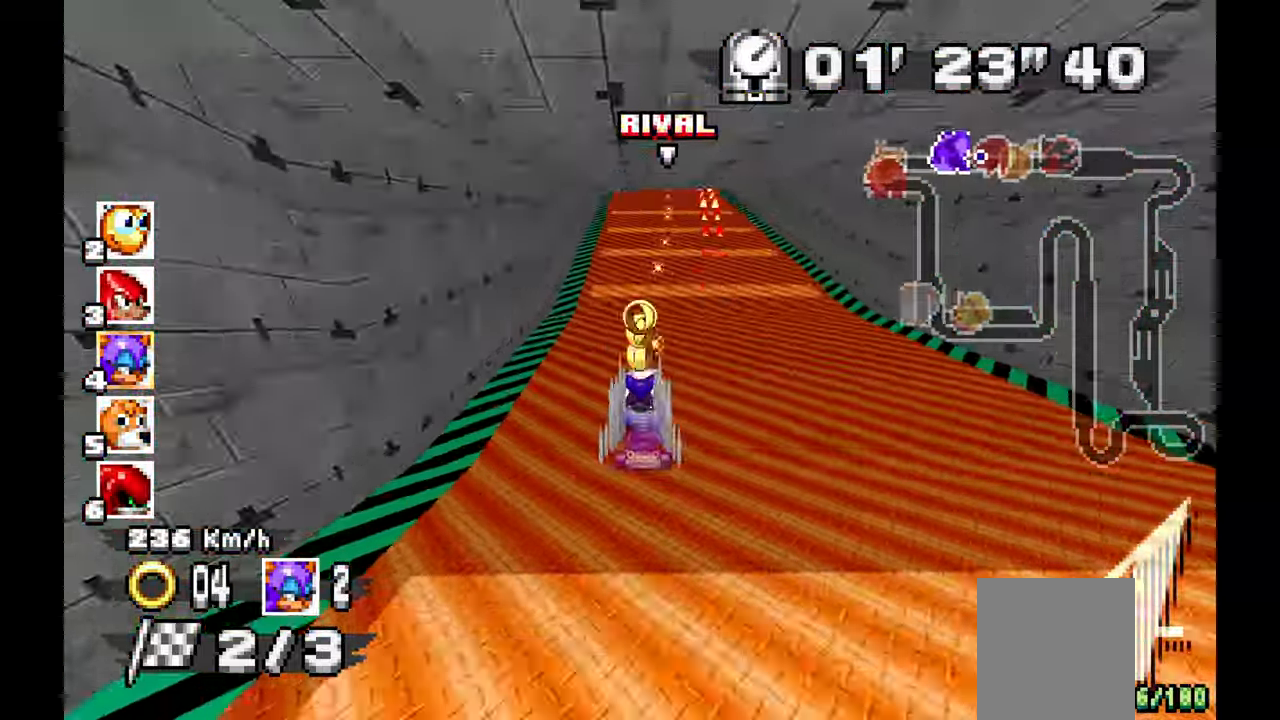
{"dt_ms": 500, "buttons": ["A"], "left_stick": "center", "events": [[217, "left_stick", "left"], [333, "left_stick", "center"]]}
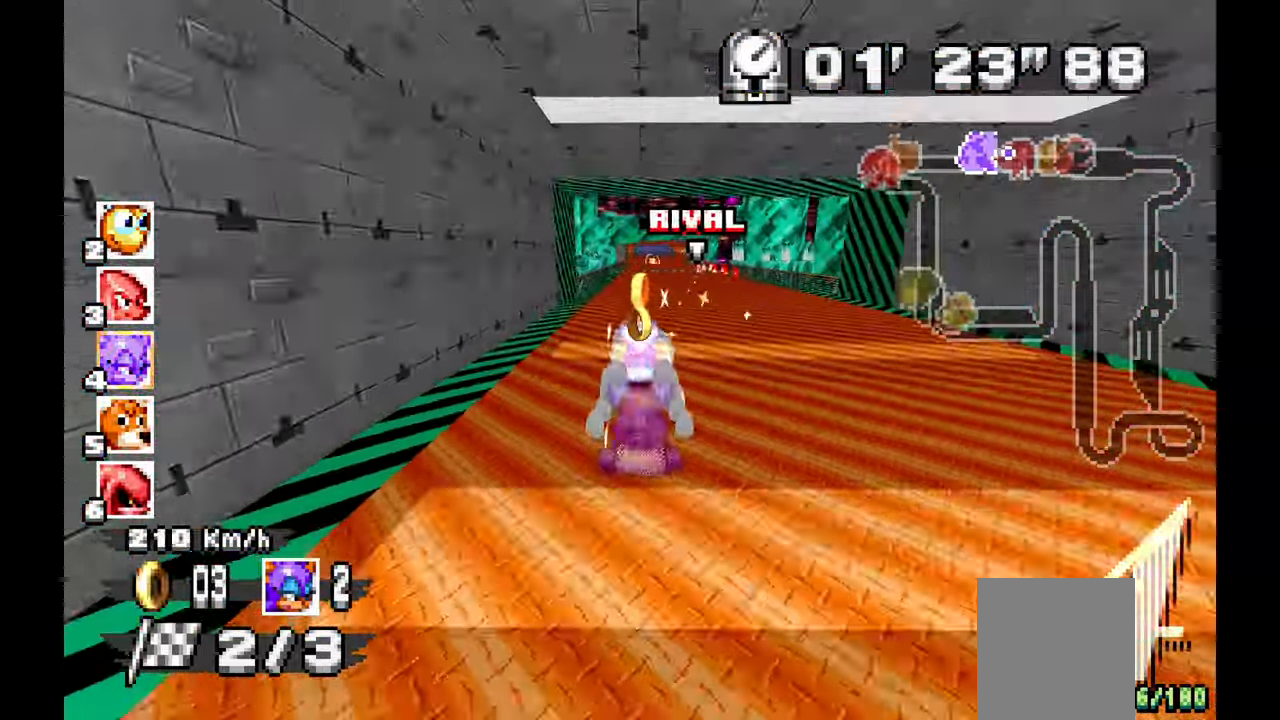
{"dt_ms": 500, "buttons": ["A"], "left_stick": "up-left", "events": [[67, "left_stick", "up"], [183, "left_stick", "center"], [417, "left_stick", "up-left"]]}
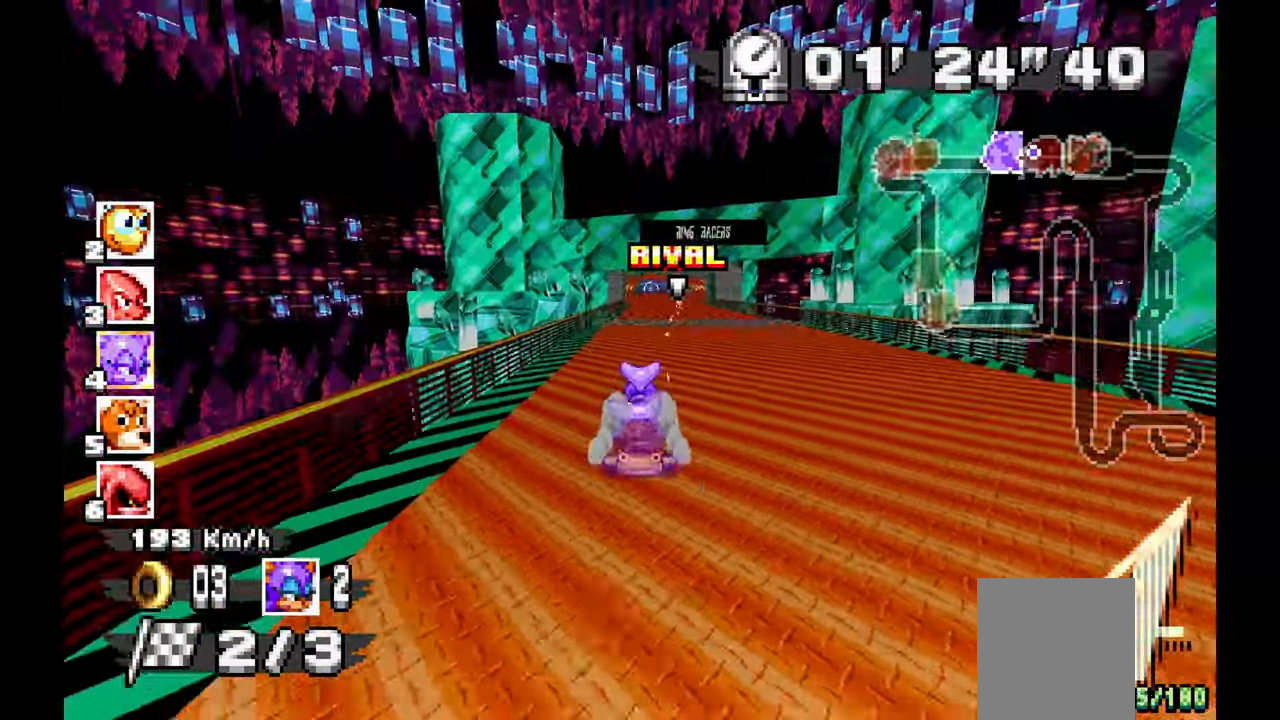
{"dt_ms": 1000, "buttons": ["A"], "left_stick": "up-left", "events": [[17, "left_stick", "center"], [933, "left_stick", "up-left"]]}
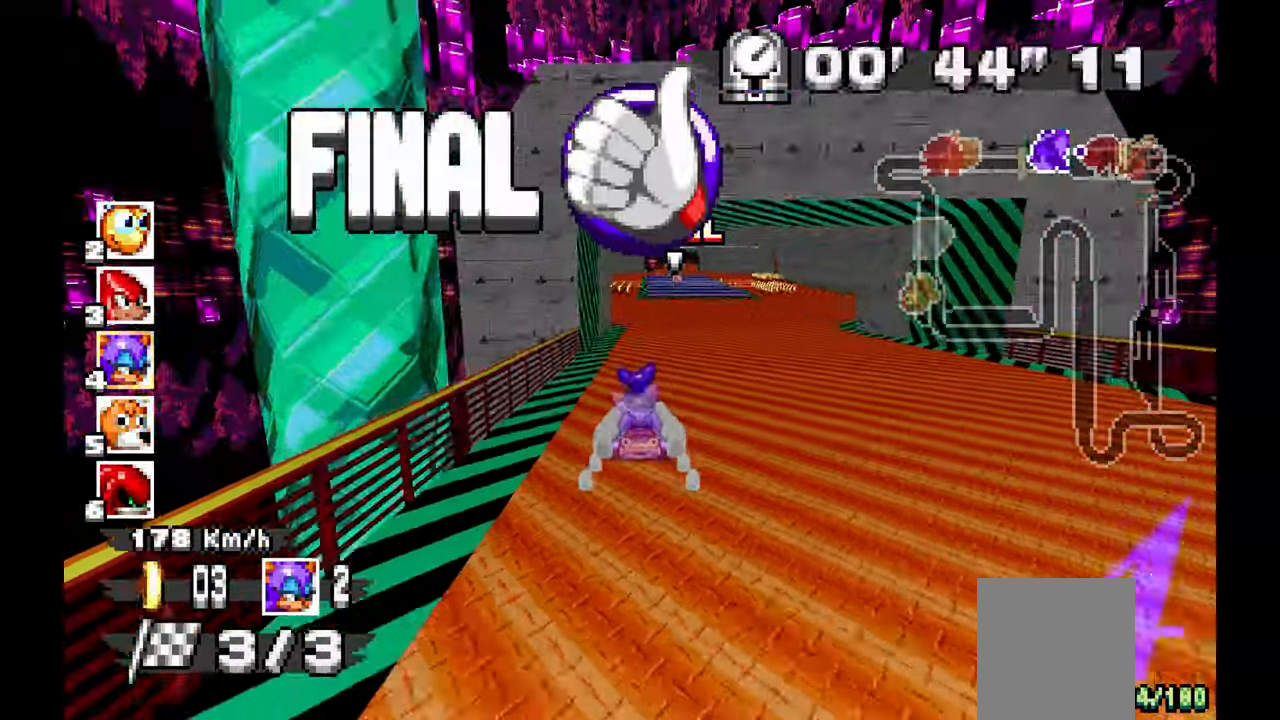
{"dt_ms": 500, "buttons": ["A"], "left_stick": "center", "events": [[83, "left_stick", "center"], [317, "left_stick", "up-left"], [450, "left_stick", "center"]]}
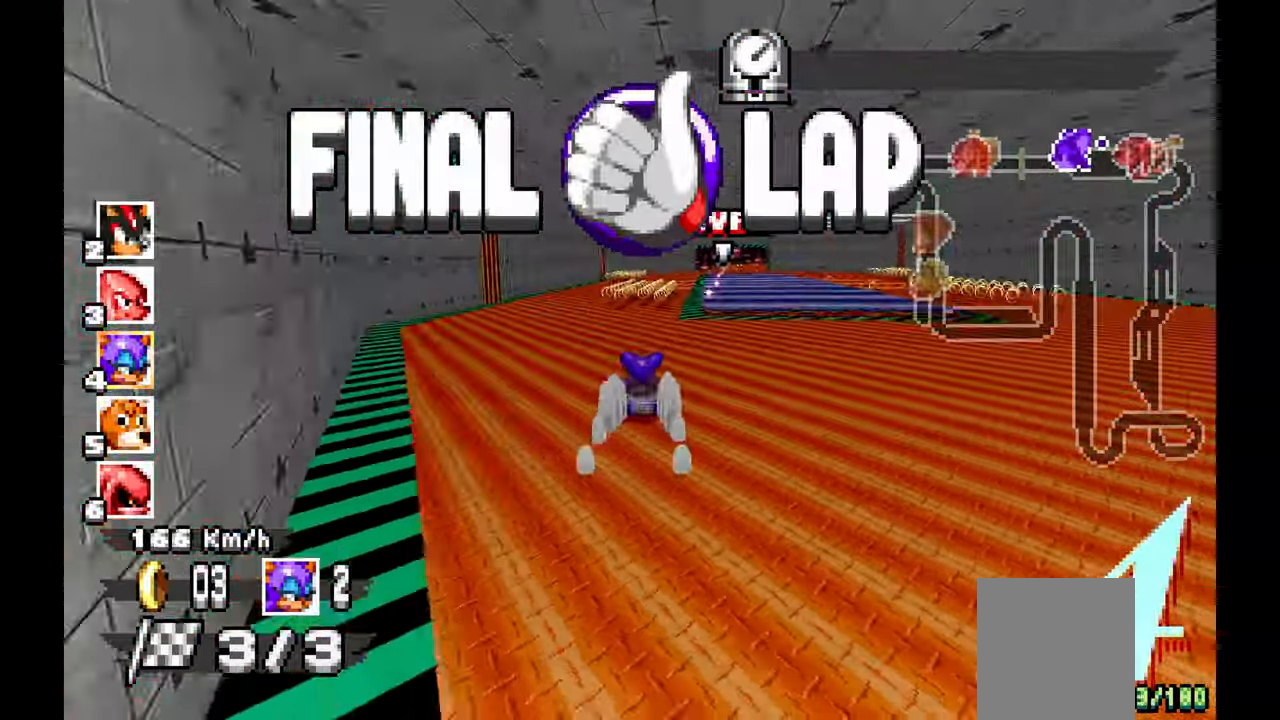
{"dt_ms": 1000, "buttons": ["A"], "left_stick": "center", "events": [[150, "left_stick", "right"], [450, "left_stick", "center"], [533, "left_stick", "up"], [583, "left_stick", "center"], [750, "left_stick", "right"], [833, "left_stick", "center"]]}
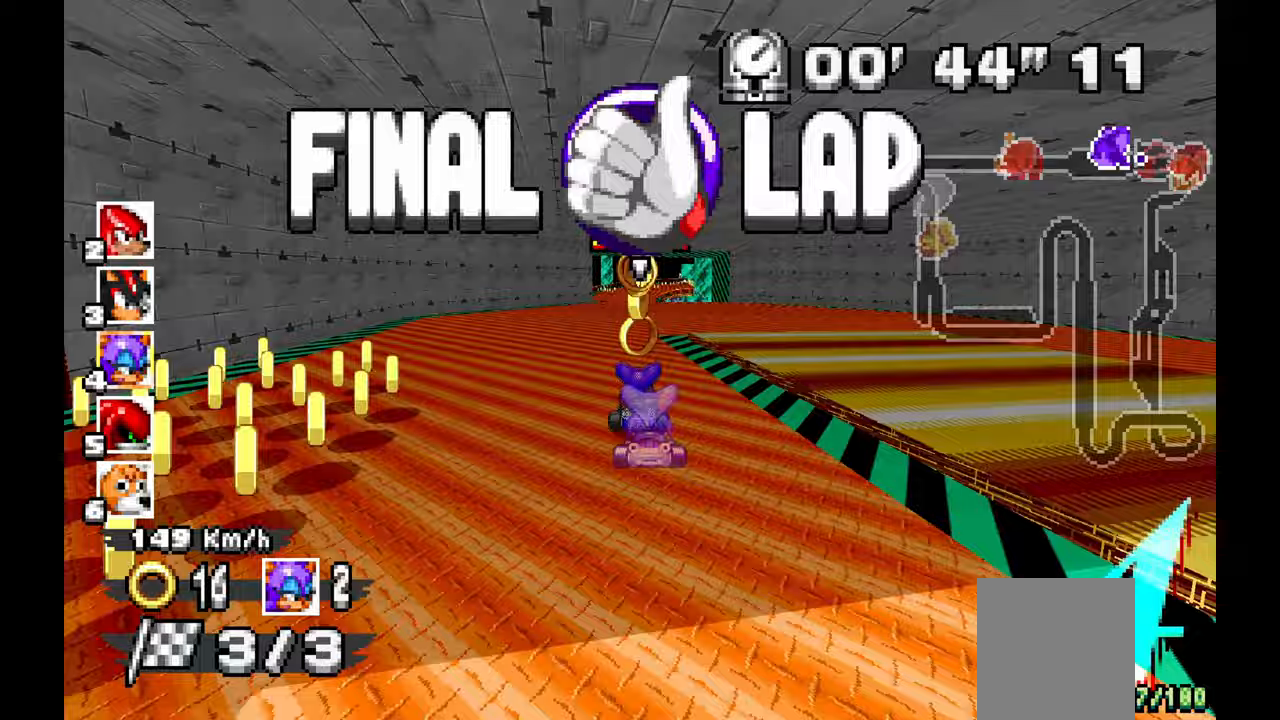
{"dt_ms": 500, "buttons": ["A"], "left_stick": "center", "events": [[300, "left_stick", "up-left"], [383, "left_stick", "center"]]}
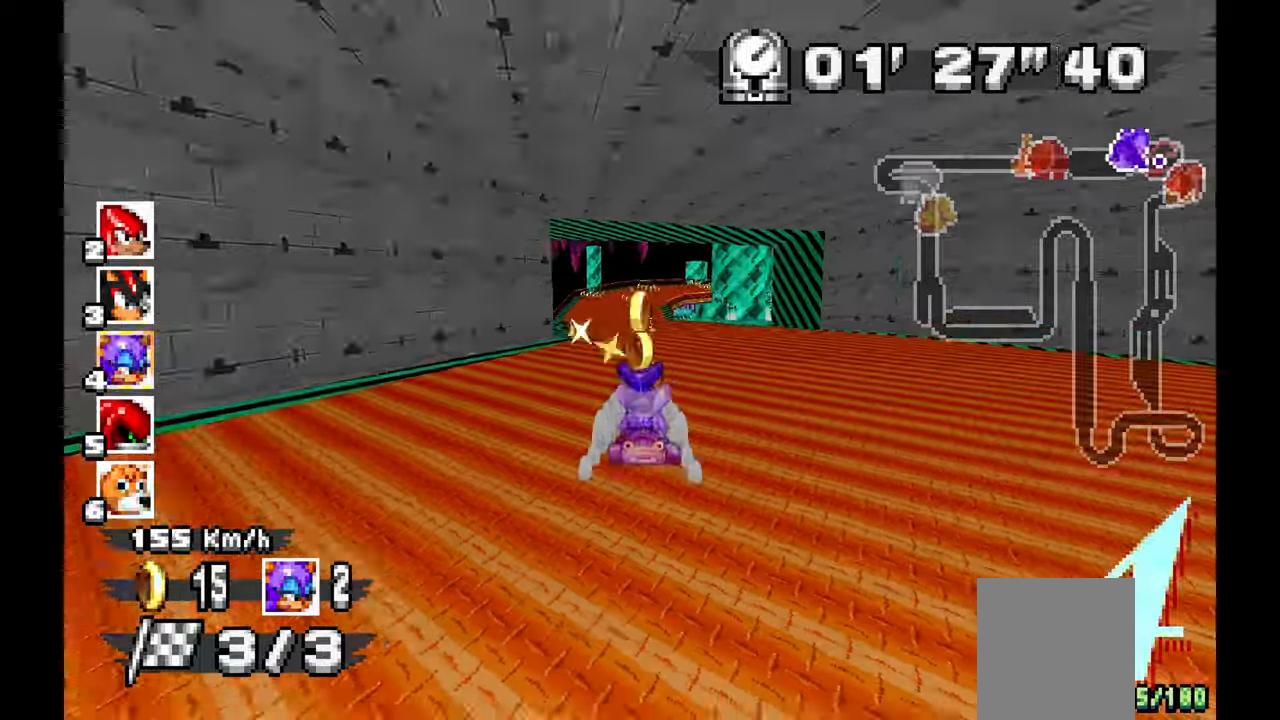
{"dt_ms": 500, "buttons": ["A"], "left_stick": "right", "events": [[250, "left_stick", "right"]]}
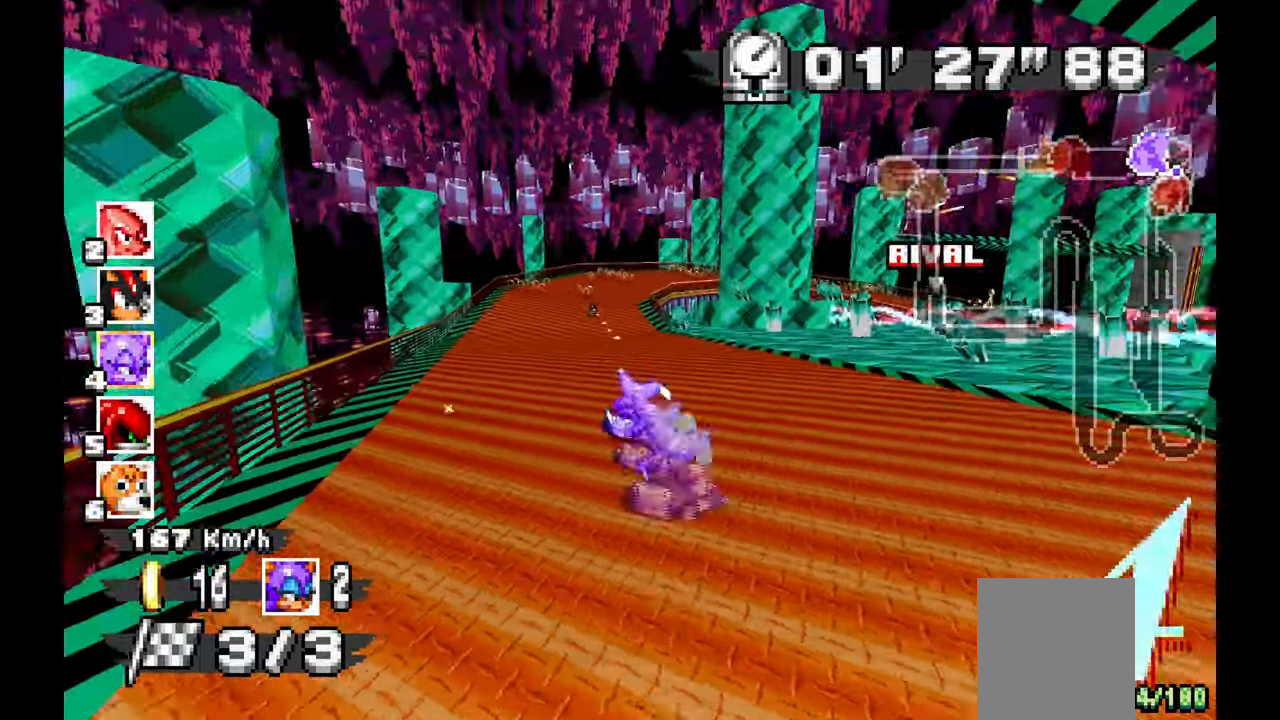
{"dt_ms": 500, "buttons": ["A"], "left_stick": "right", "events": []}
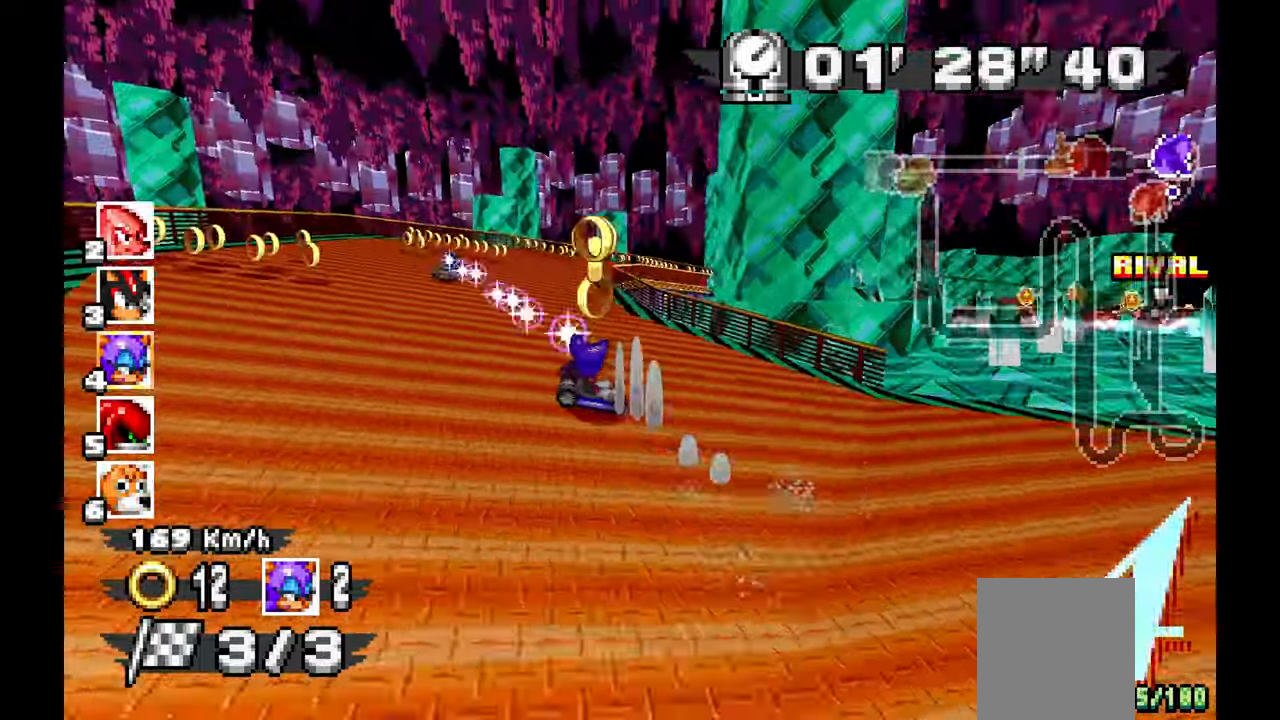
{"dt_ms": 500, "buttons": ["A"], "left_stick": "right", "events": []}
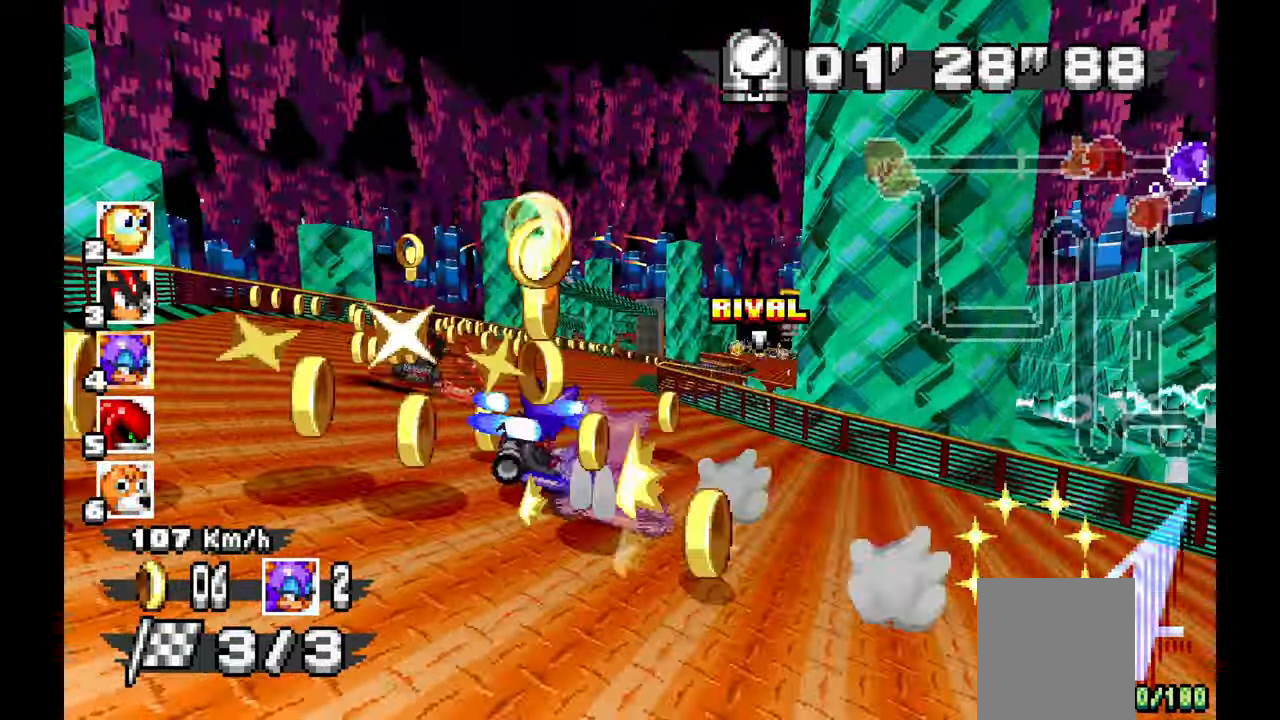
{"dt_ms": 500, "buttons": ["A"], "left_stick": "center", "events": [[183, "left_stick", "center"]]}
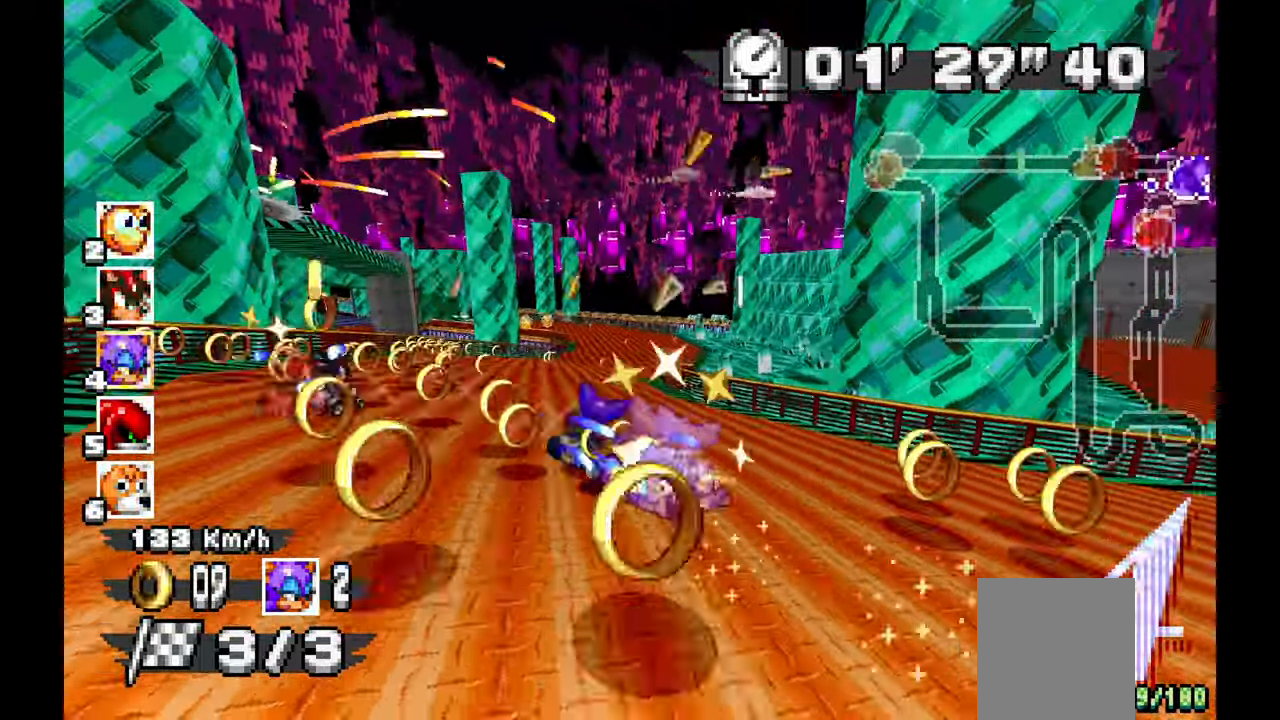
{"dt_ms": 500, "buttons": [], "left_stick": "left", "events": [[33, "left_stick", "left"], [317, "A", "up"]]}
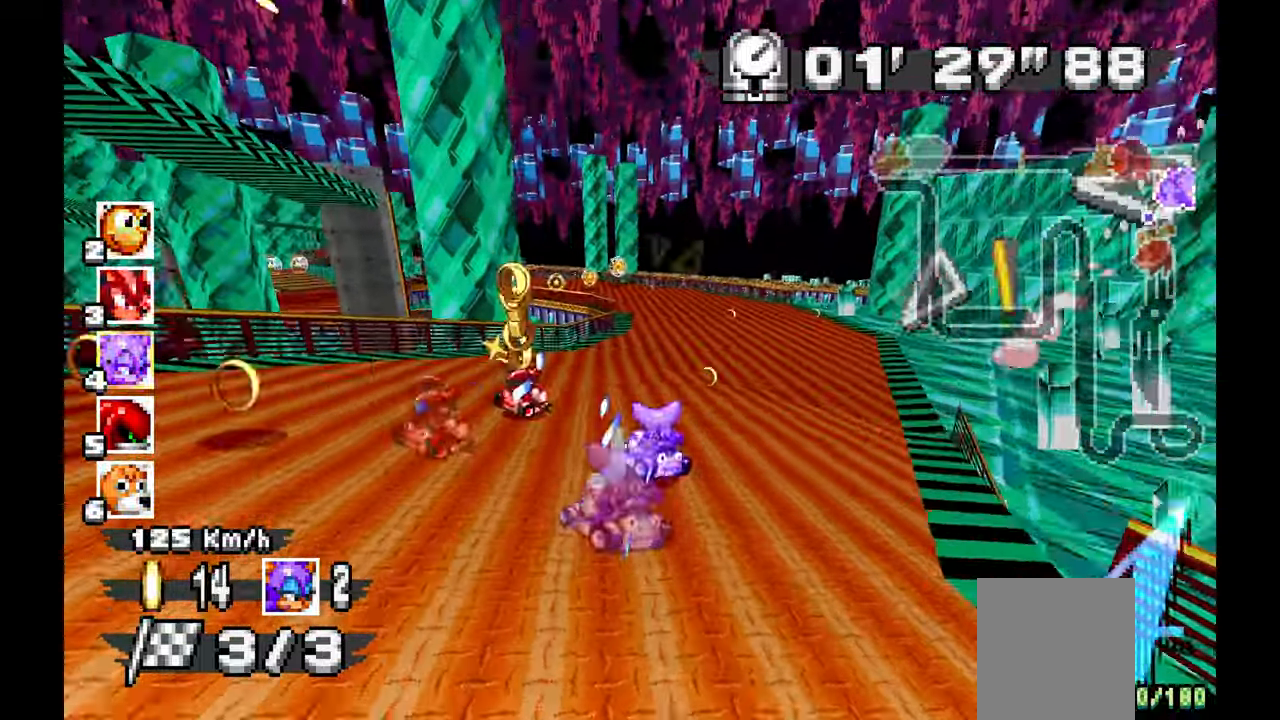
{"dt_ms": 500, "buttons": ["A"], "left_stick": "left", "events": [[150, "A", "down"]]}
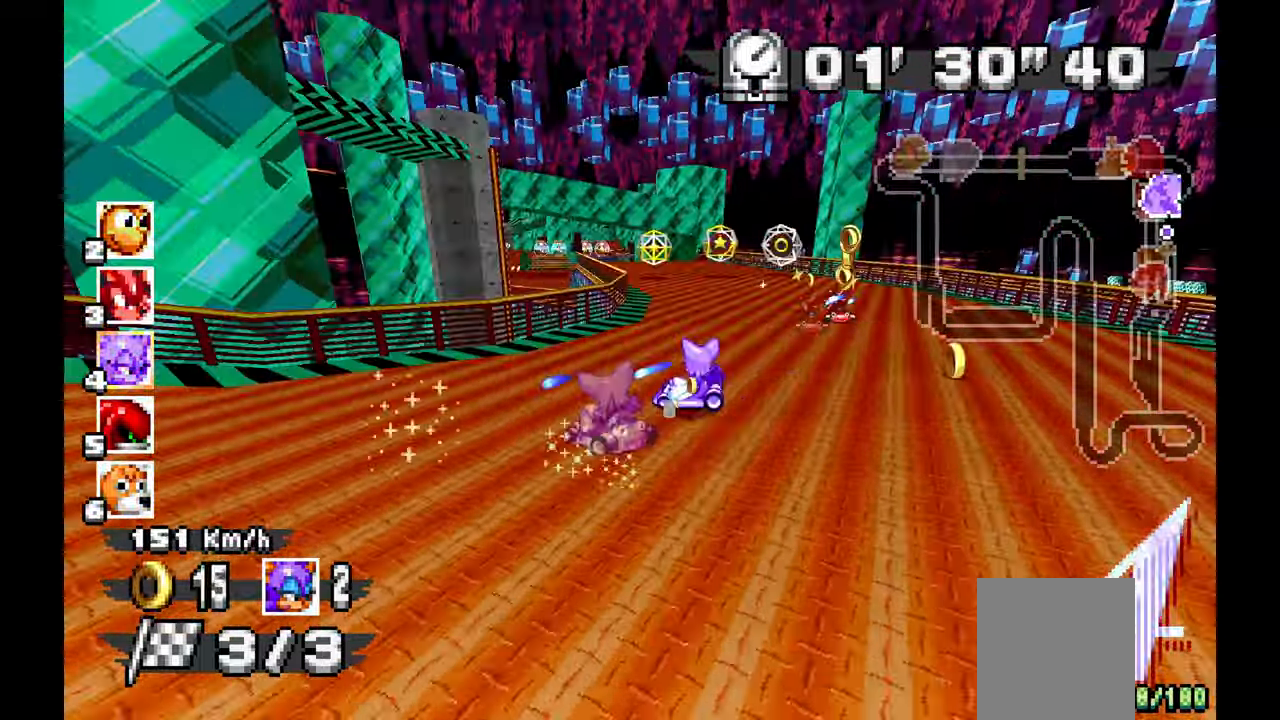
{"dt_ms": 500, "buttons": ["A"], "left_stick": "center", "events": [[117, "left_stick", "center"]]}
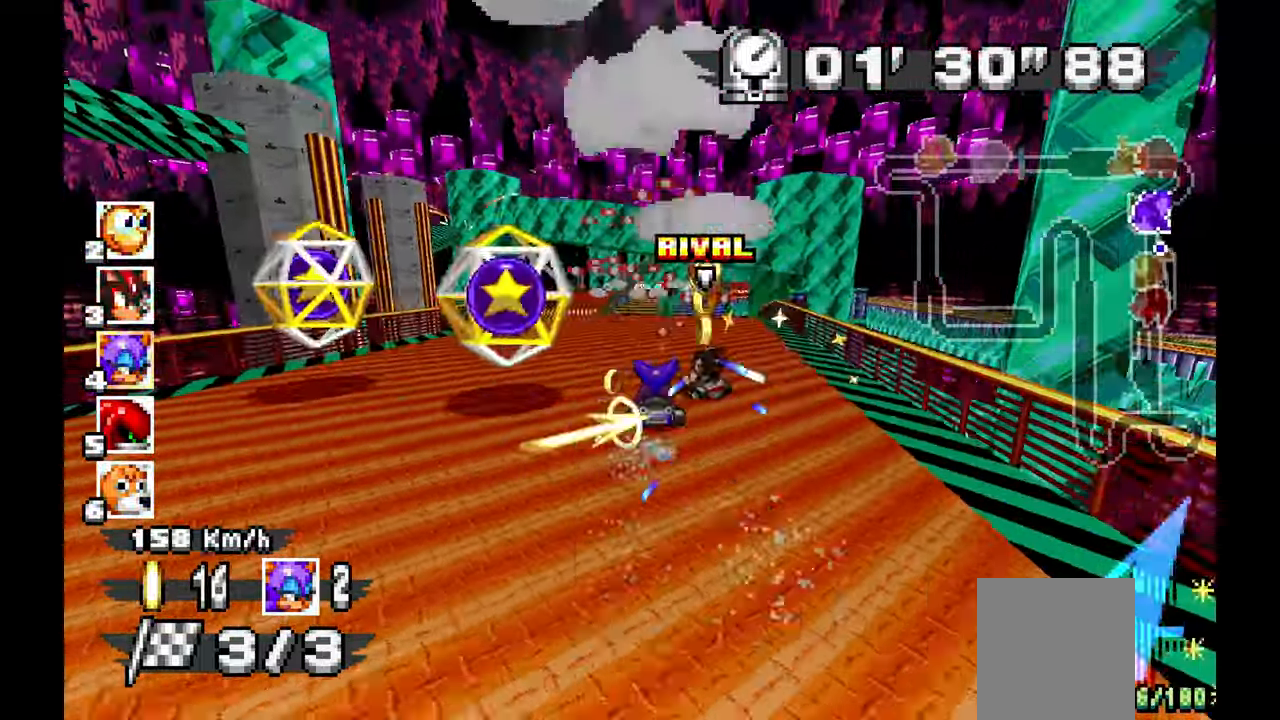
{"dt_ms": 500, "buttons": ["A"], "left_stick": "left", "events": [[17, "left_stick", "right"], [150, "left_stick", "center"], [333, "left_stick", "down-right"], [383, "left_stick", "center"], [450, "left_stick", "left"]]}
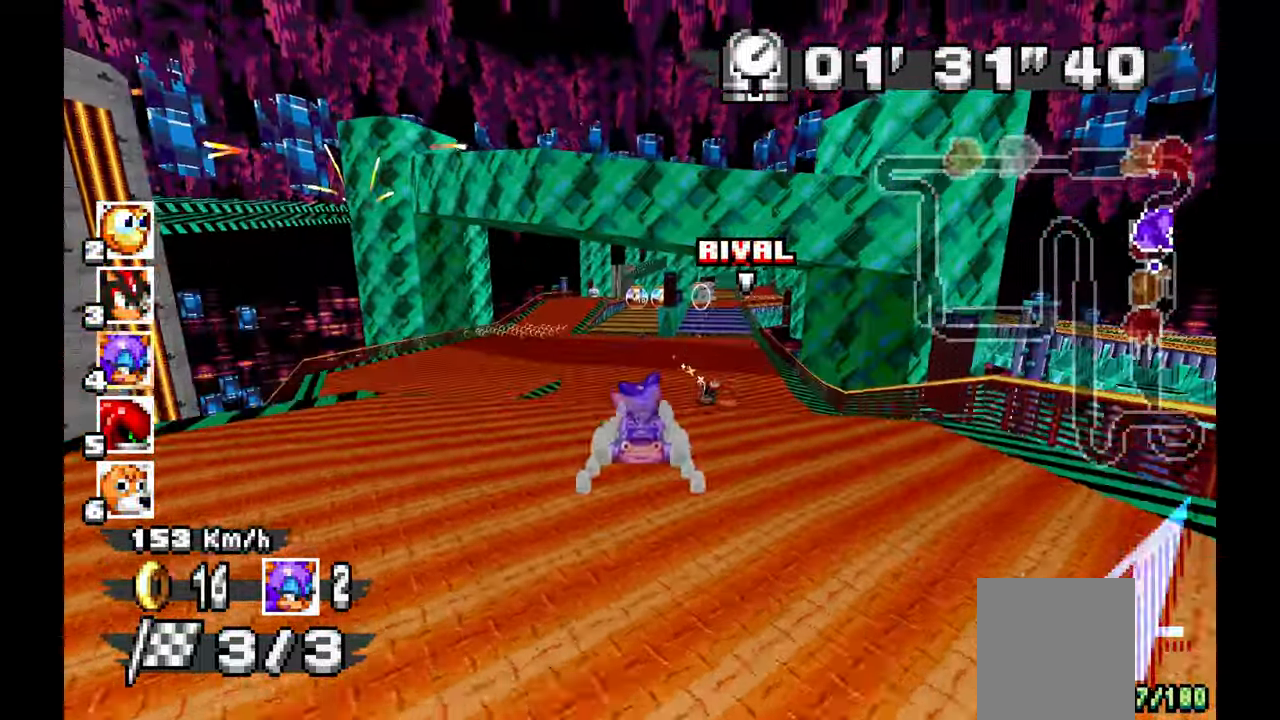
{"dt_ms": 500, "buttons": ["A"], "left_stick": "right", "events": [[50, "left_stick", "center"], [167, "left_stick", "left"], [233, "left_stick", "center"], [450, "left_stick", "right"]]}
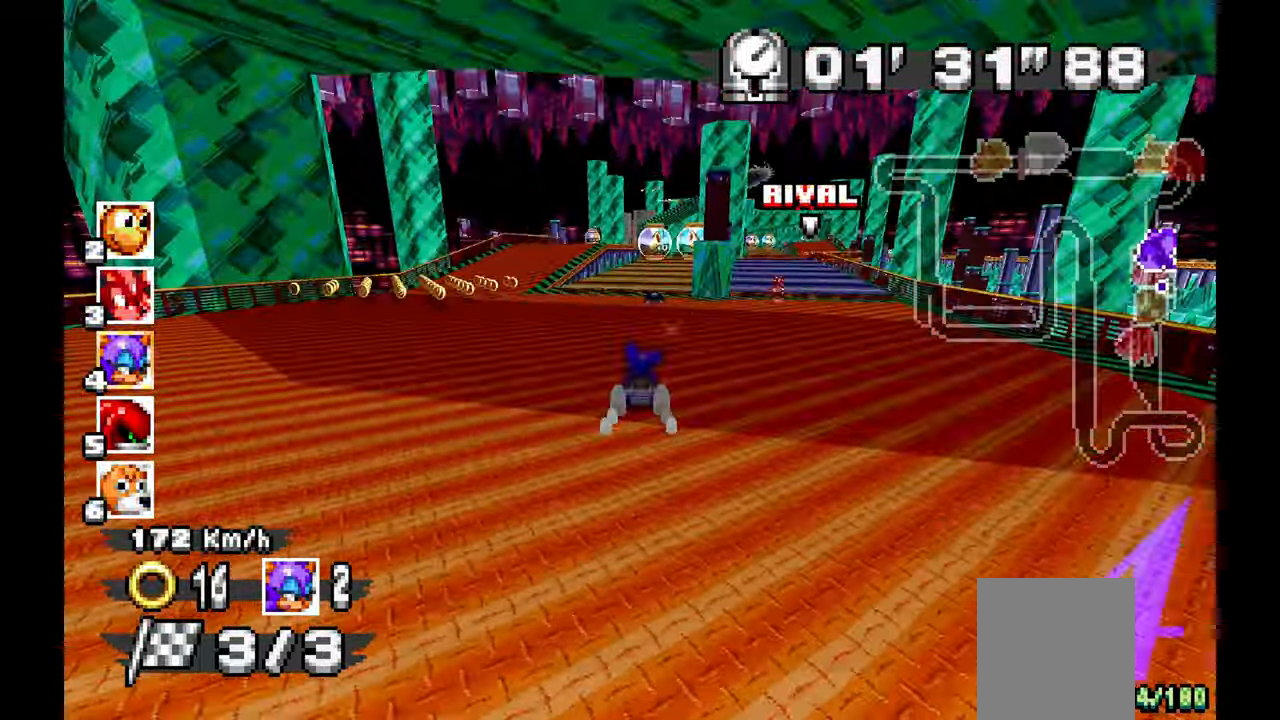
{"dt_ms": 500, "buttons": ["A"], "left_stick": "center", "events": [[100, "left_stick", "center"]]}
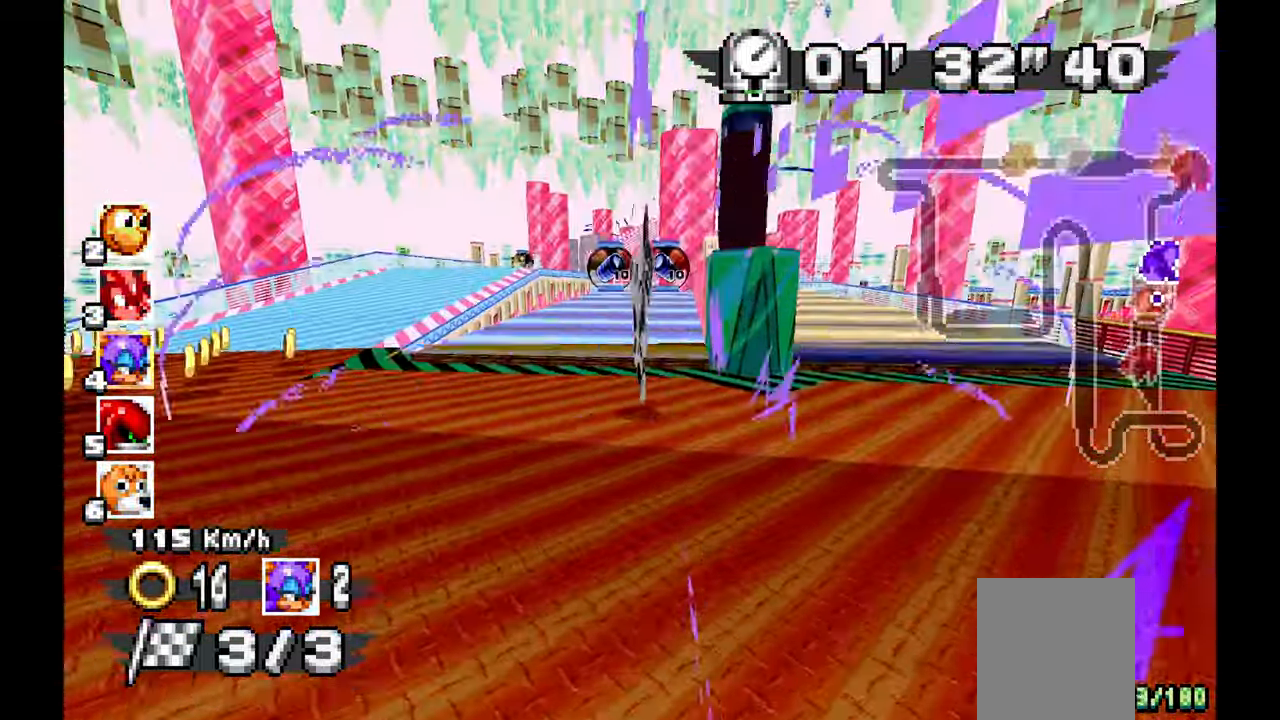
{"dt_ms": 500, "buttons": ["A"], "left_stick": "center", "events": []}
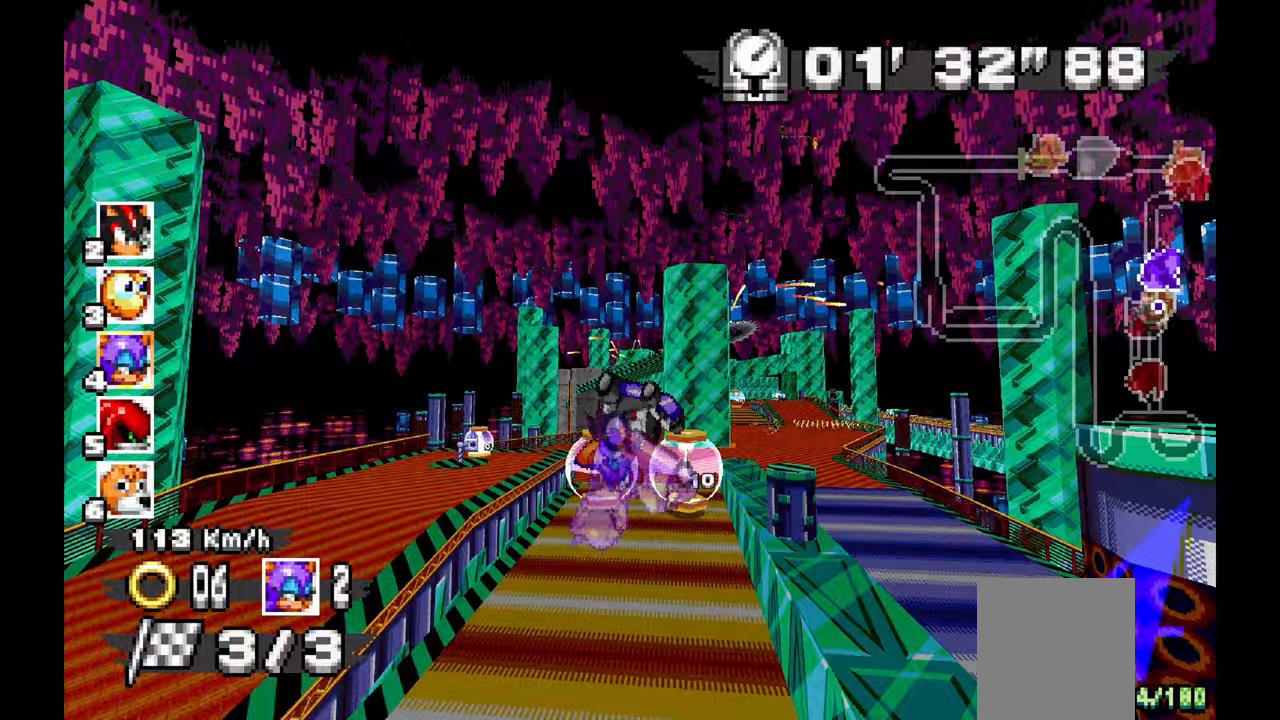
{"dt_ms": 500, "buttons": ["A"], "left_stick": "center", "events": []}